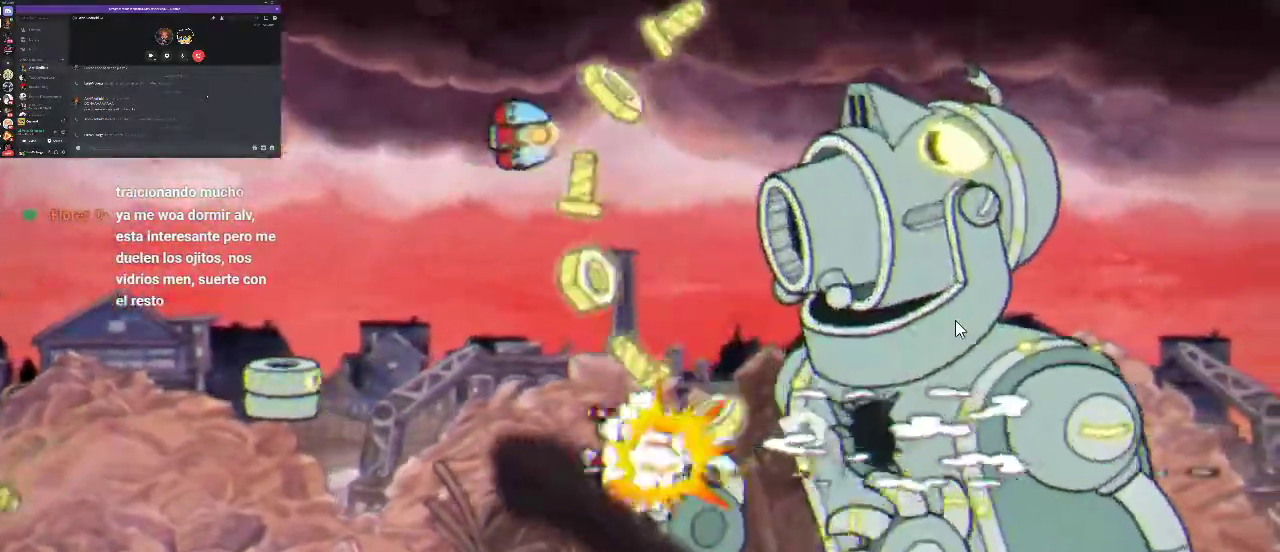
Gameplay with a controller (Xbox layout); each line is a JSON object with the inputs held at the frame after it. "events" lists button and stick changes between this image and that frame as [ms after this image, input, new state], when the widget could be followed in between. Not read: L3 R3.
{"buttons": ["R1", "DPAD_RIGHT"], "left_stick": "center", "right_stick": "center", "events": [[67, "DPAD_LEFT", "up"], [333, "DPAD_RIGHT", "down"]]}
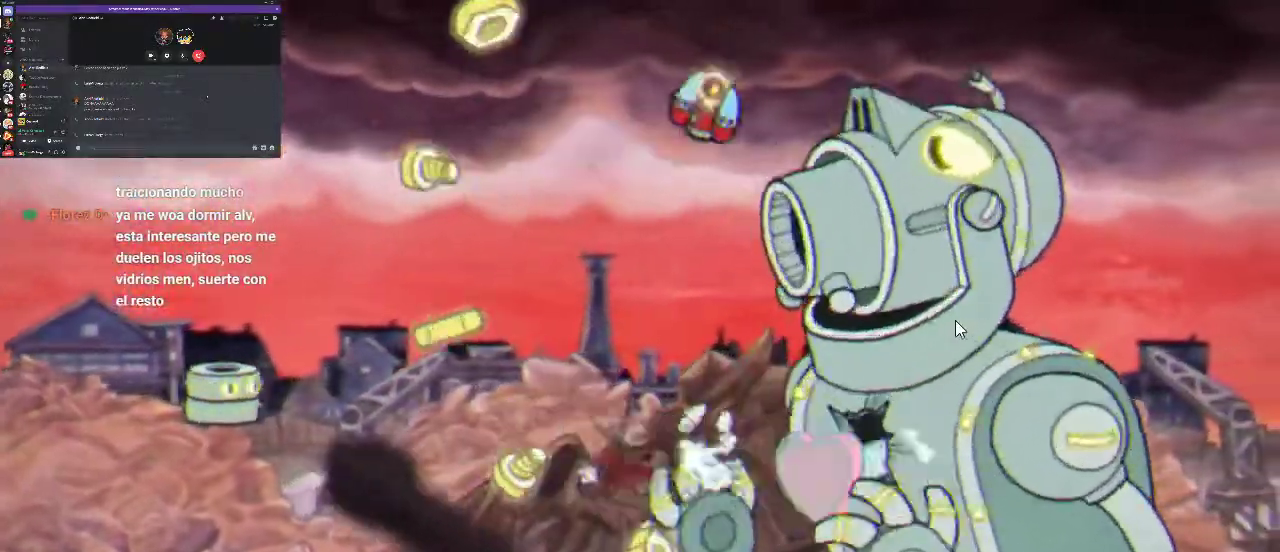
{"buttons": ["R1"], "left_stick": "center", "right_stick": "center", "events": [[33, "DPAD_RIGHT", "up"], [67, "X", "down"], [133, "X", "up"], [200, "X", "down"], [267, "X", "up"]]}
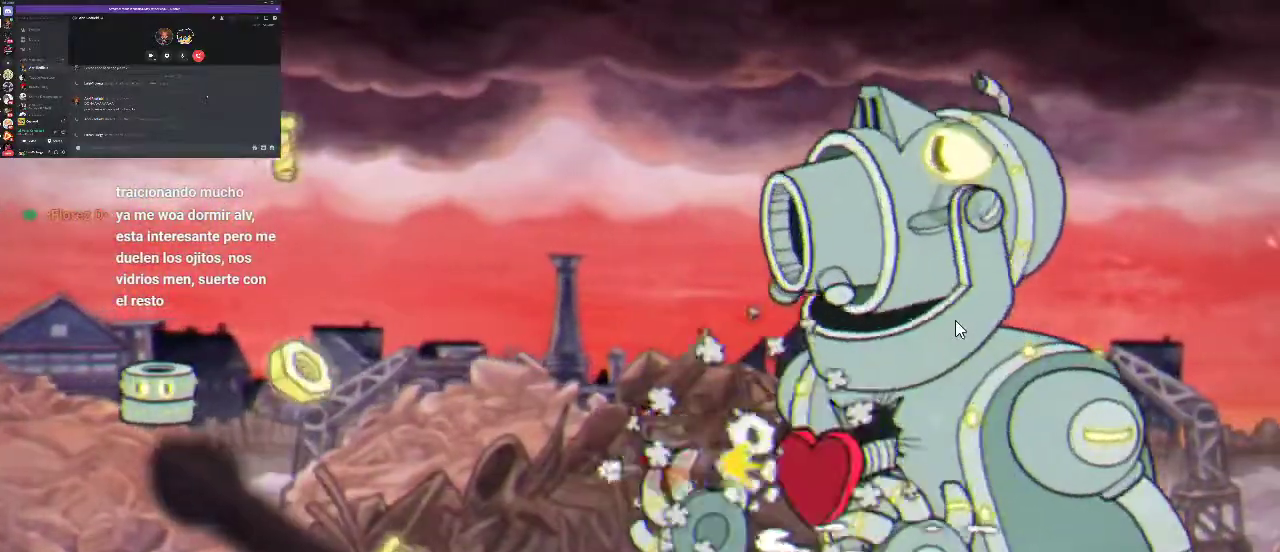
{"buttons": ["R1"], "left_stick": "center", "right_stick": "center", "events": [[167, "X", "down"], [233, "X", "up"], [300, "X", "down"], [433, "X", "up"]]}
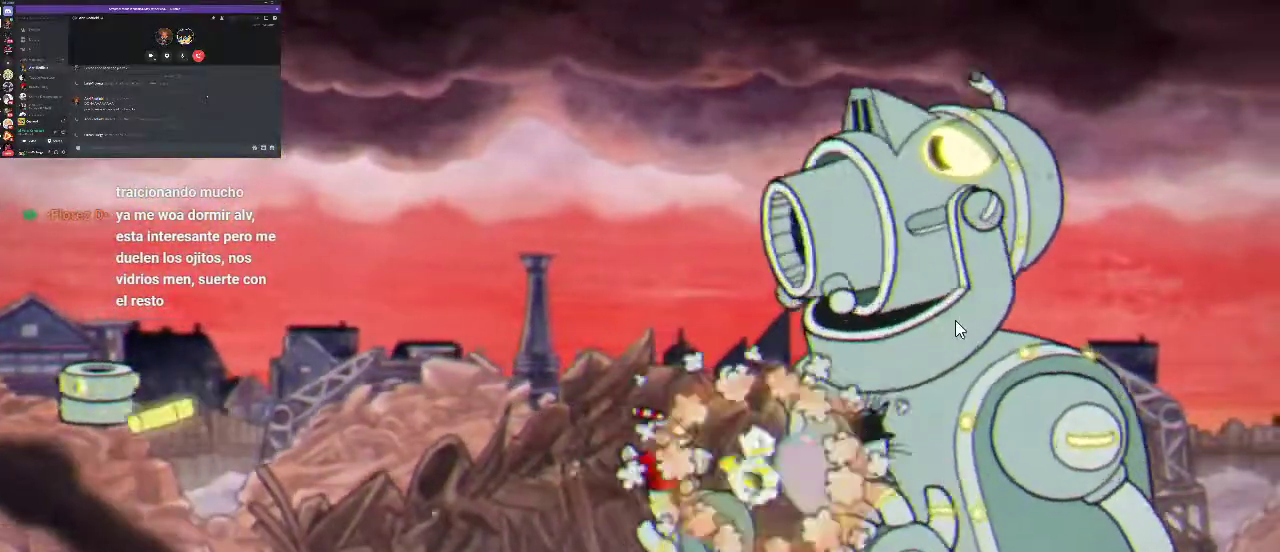
{"buttons": ["R1"], "left_stick": "center", "right_stick": "center", "events": [[233, "X", "down"], [300, "X", "up"]]}
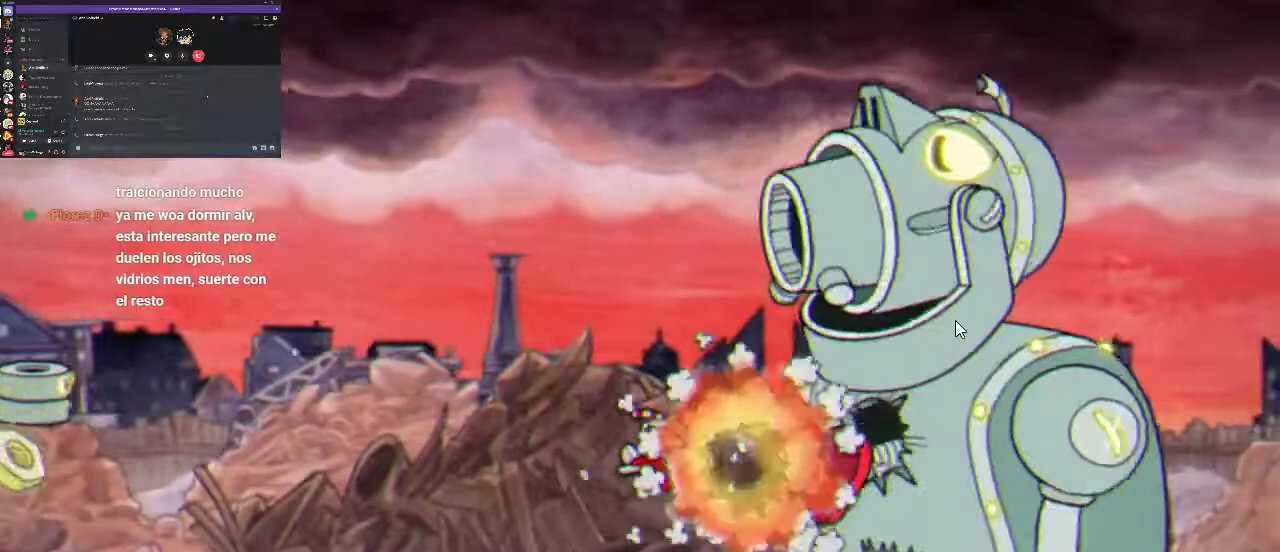
{"buttons": ["R1"], "left_stick": "center", "right_stick": "center", "events": []}
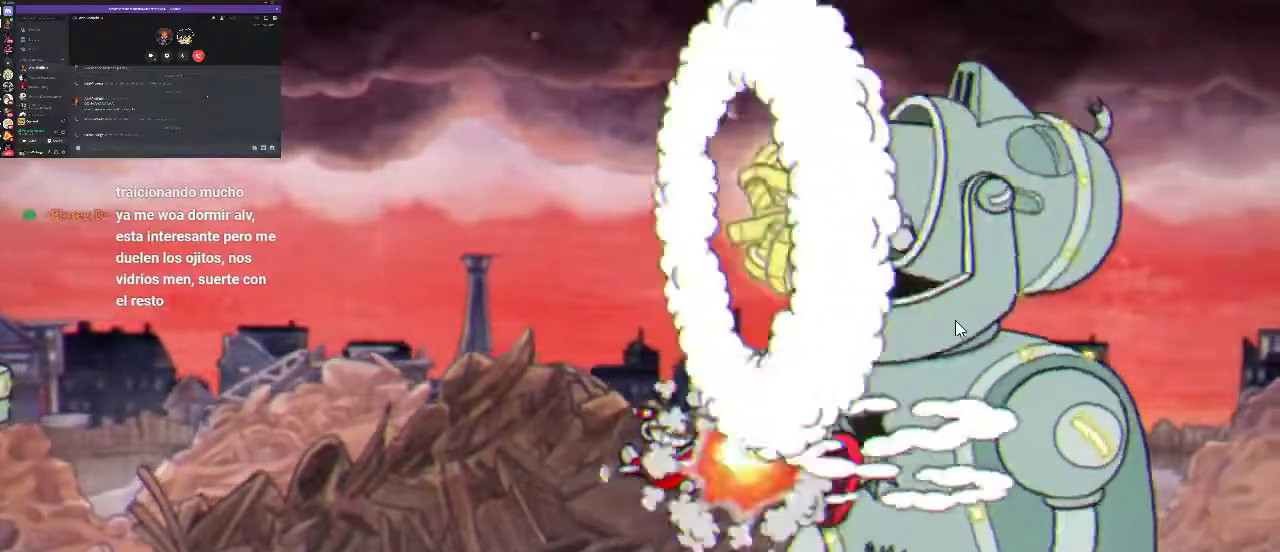
{"buttons": ["R1", "DPAD_LEFT"], "left_stick": "center", "right_stick": "center", "events": [[300, "DPAD_LEFT", "down"]]}
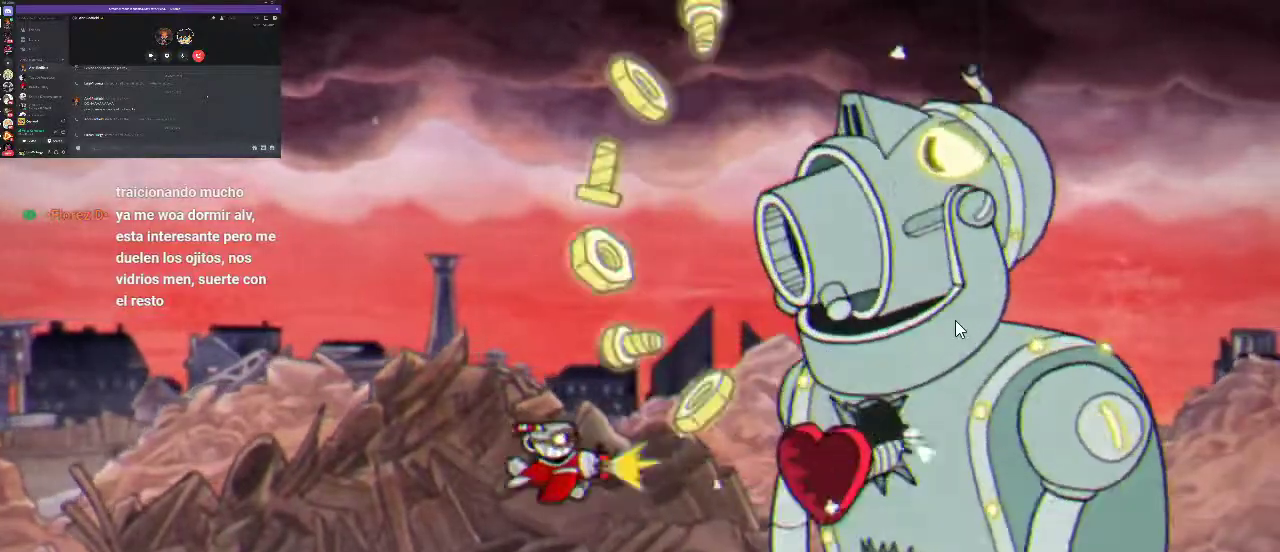
{"buttons": ["DPAD_LEFT"], "left_stick": "center", "right_stick": "center", "events": [[67, "DPAD_DOWN", "down"], [200, "DPAD_DOWN", "up"], [300, "R1", "up"]]}
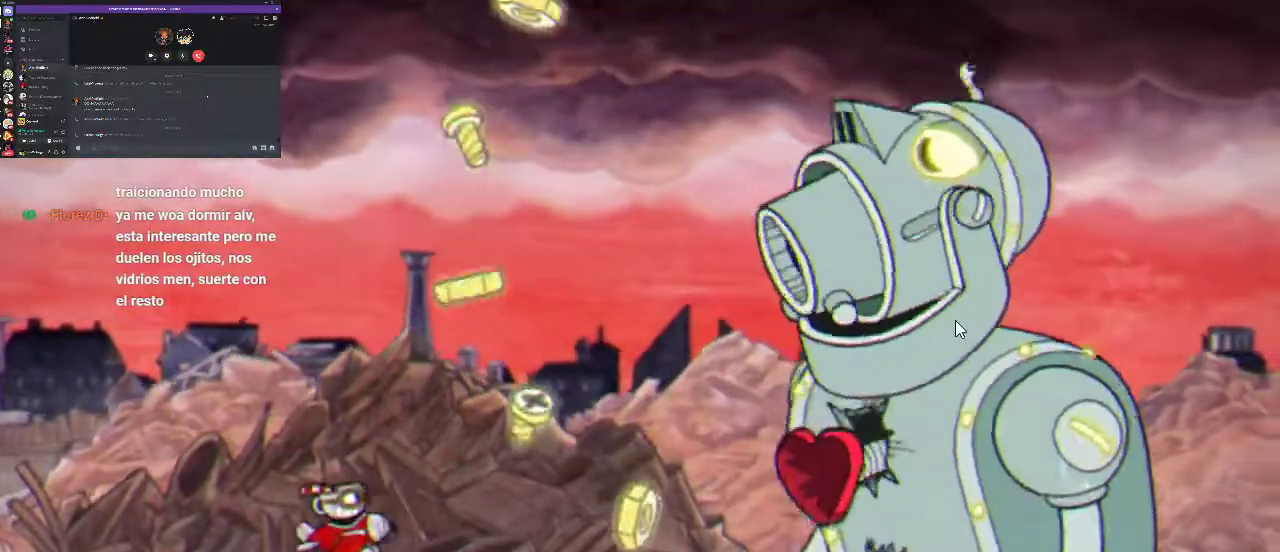
{"buttons": [], "left_stick": "center", "right_stick": "center", "events": [[167, "DPAD_LEFT", "up"], [367, "DPAD_UP", "down"], [500, "DPAD_UP", "up"]]}
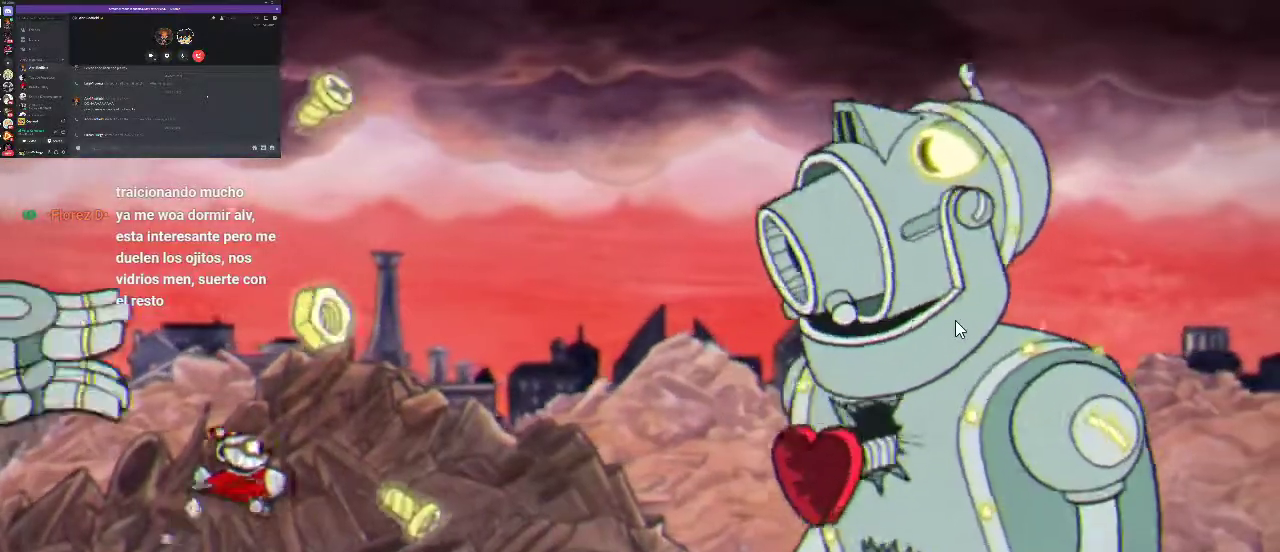
{"buttons": ["DPAD_RIGHT"], "left_stick": "center", "right_stick": "center", "events": [[67, "DPAD_RIGHT", "down"]]}
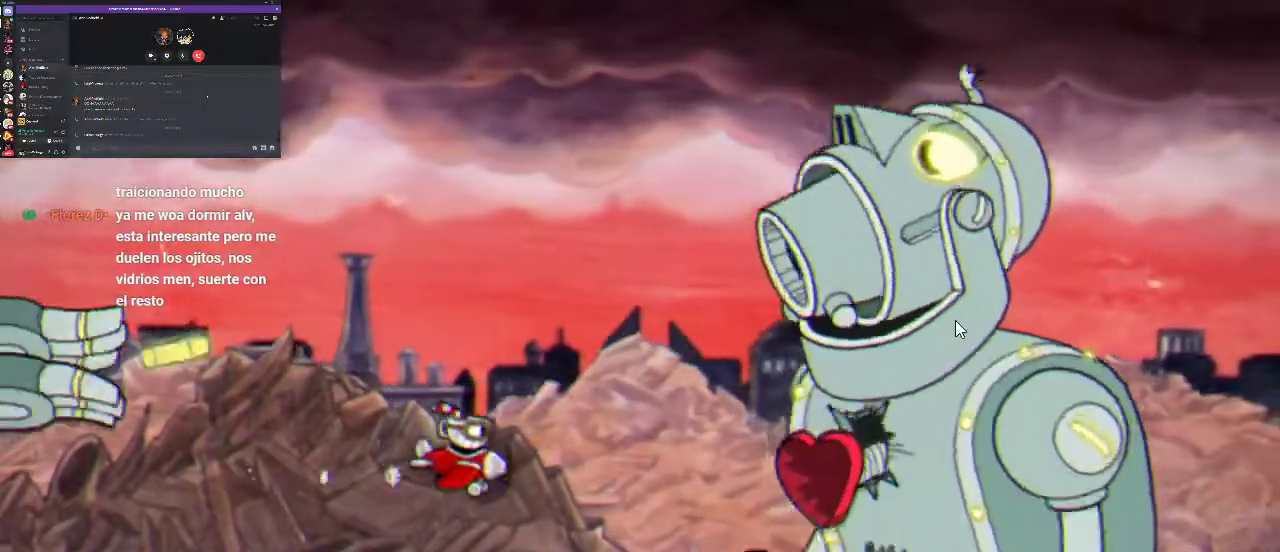
{"buttons": ["DPAD_RIGHT"], "left_stick": "center", "right_stick": "center", "events": [[67, "DPAD_RIGHT", "up"], [133, "DPAD_UP", "down"], [167, "DPAD_RIGHT", "down"], [200, "DPAD_UP", "up"]]}
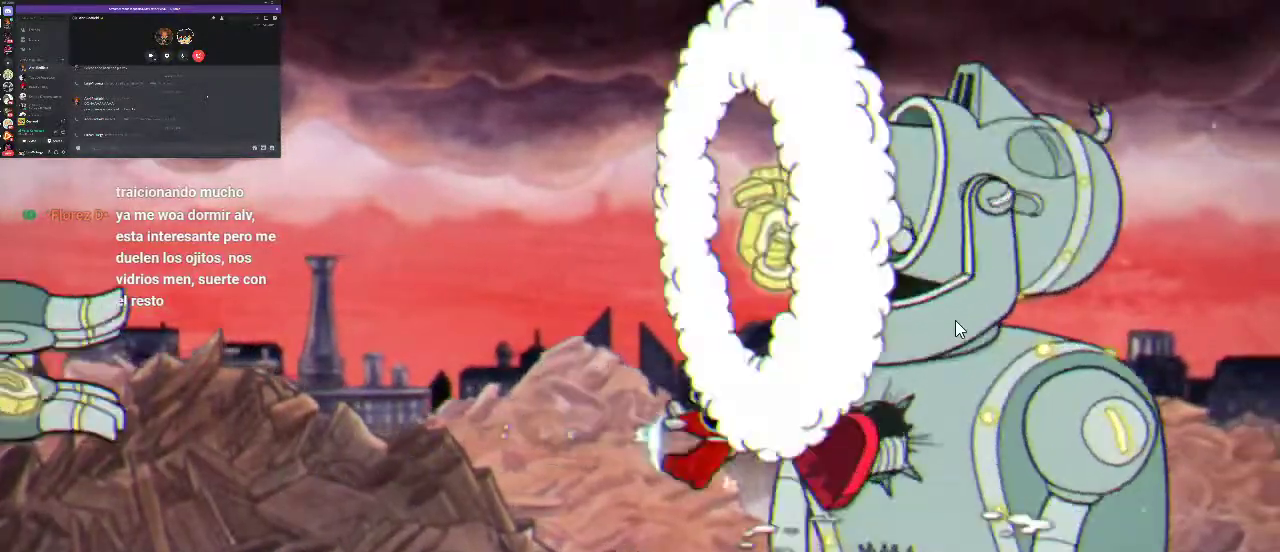
{"buttons": [], "left_stick": "center", "right_stick": "center", "events": [[167, "DPAD_RIGHT", "up"]]}
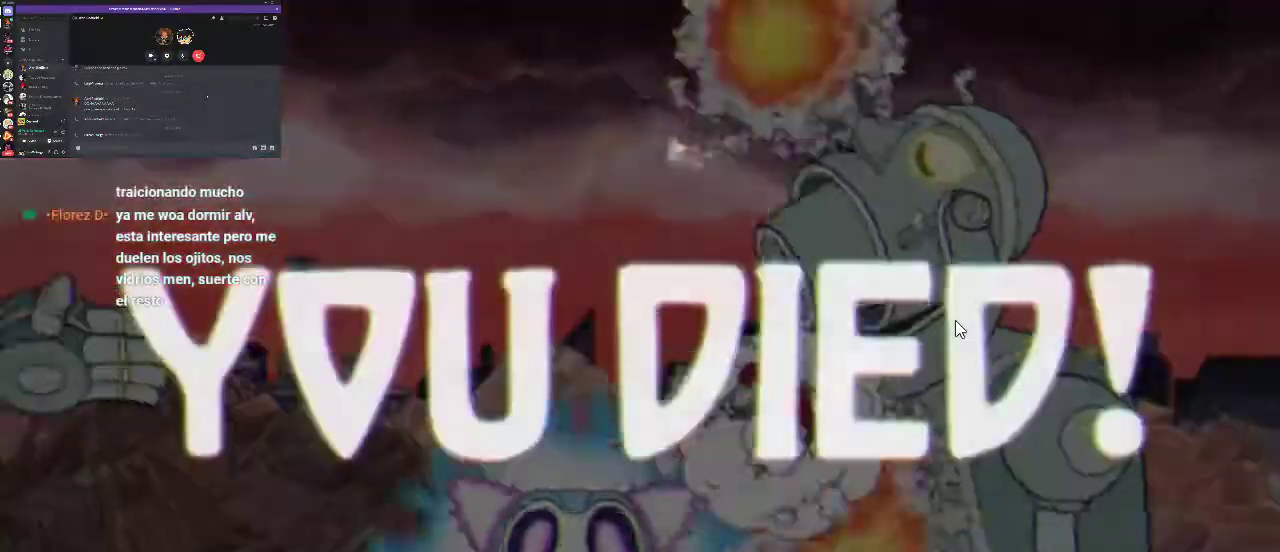
{"buttons": [], "left_stick": "center", "right_stick": "center", "events": []}
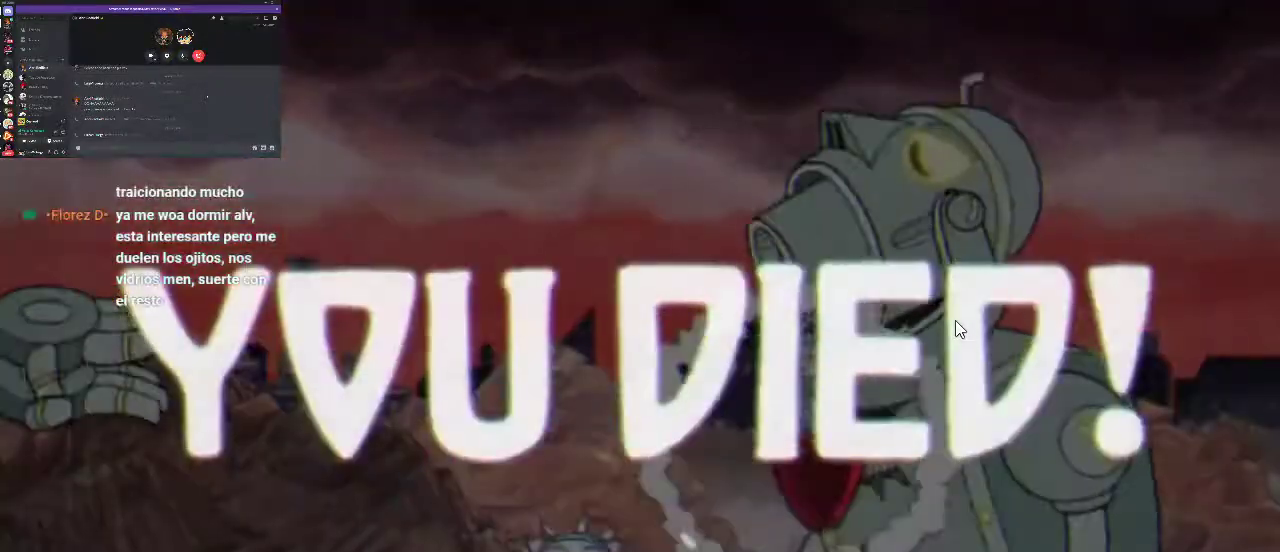
{"buttons": [], "left_stick": "center", "right_stick": "center", "events": []}
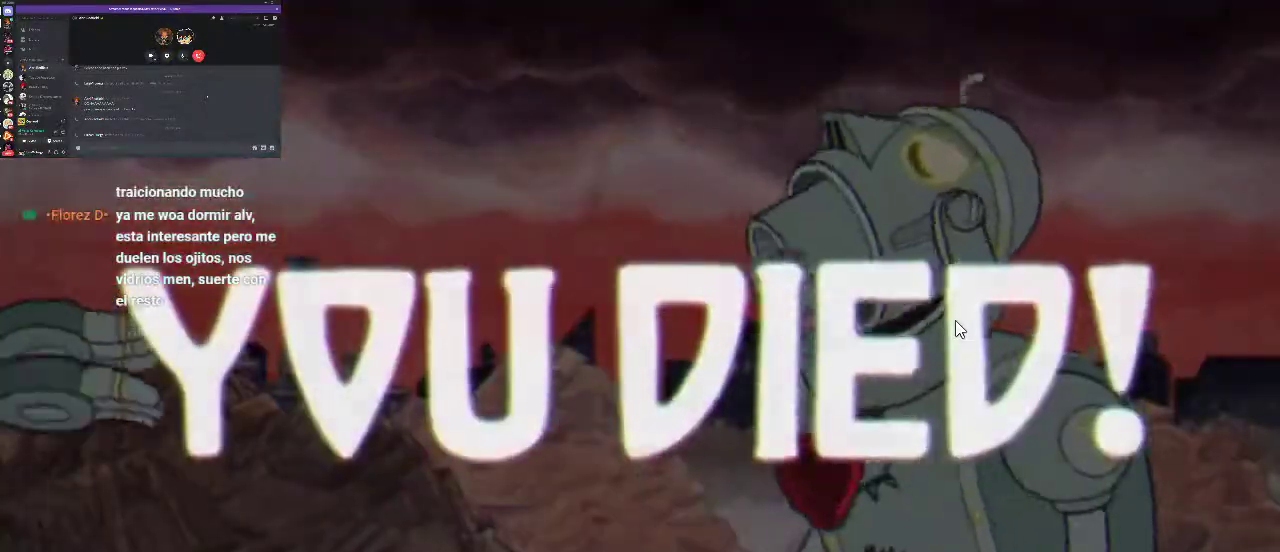
{"buttons": [], "left_stick": "center", "right_stick": "center", "events": []}
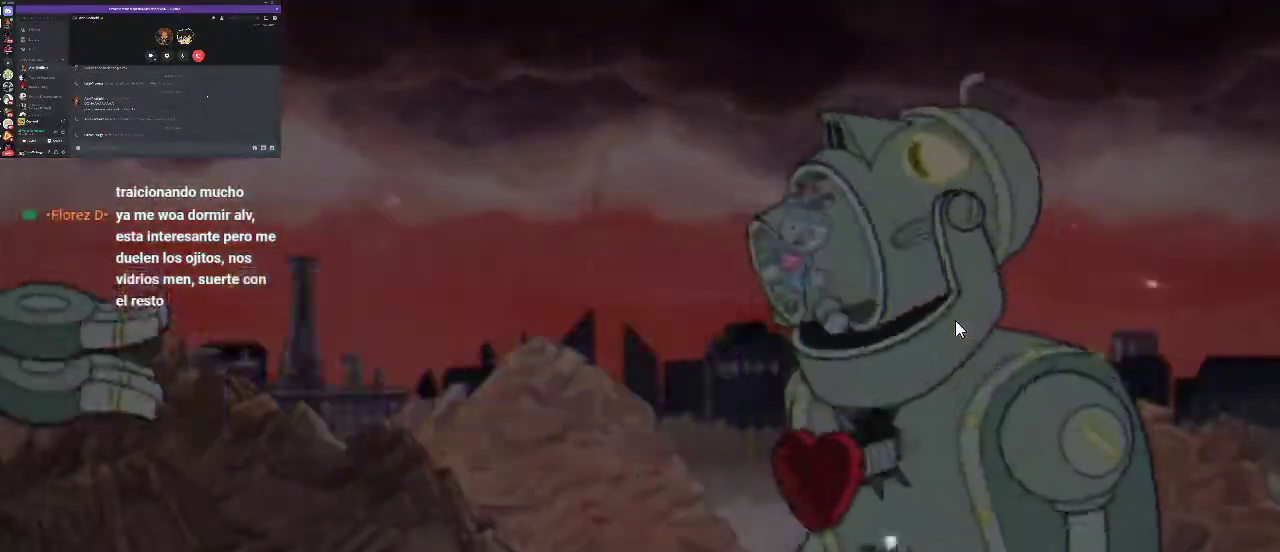
{"buttons": [], "left_stick": "center", "right_stick": "center", "events": [[233, "A", "down"], [367, "A", "up"]]}
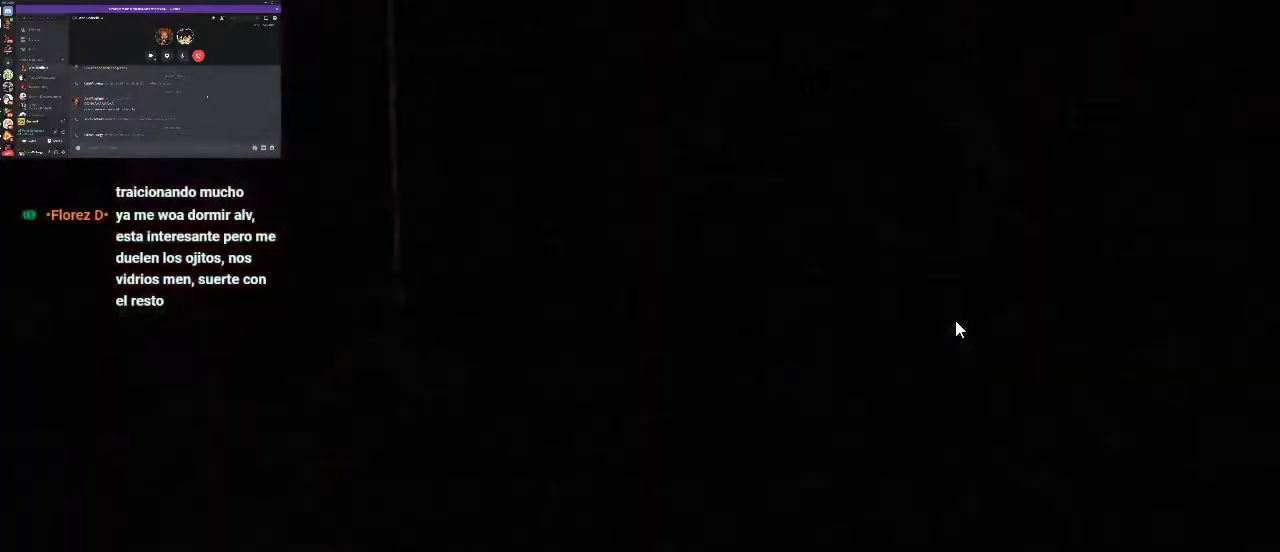
{"buttons": [], "left_stick": "center", "right_stick": "center", "events": []}
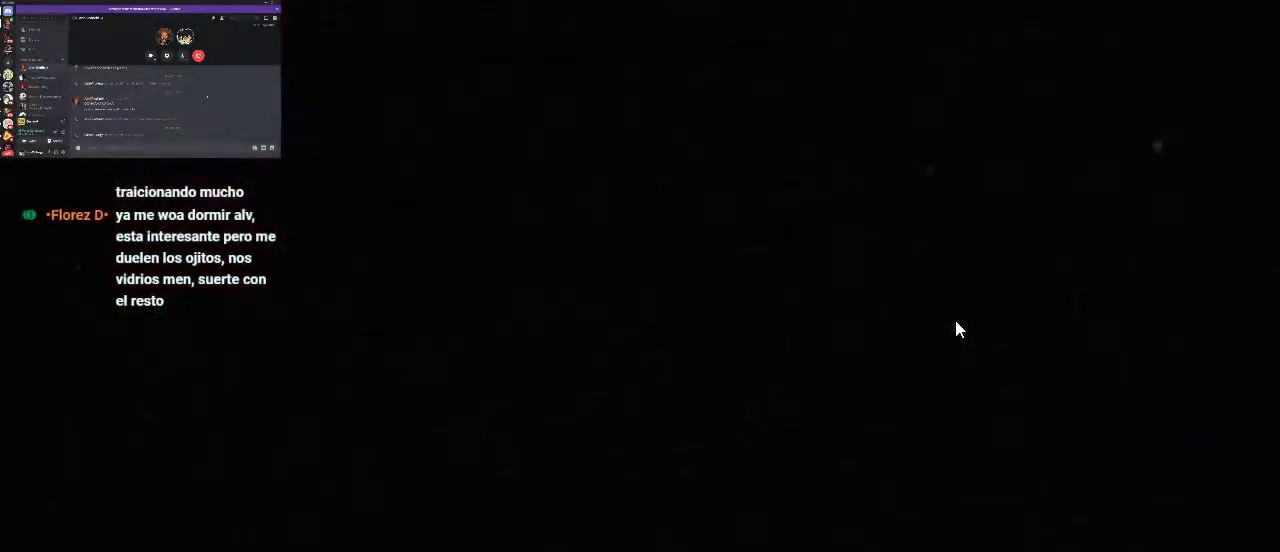
{"buttons": [], "left_stick": "center", "right_stick": "center", "events": []}
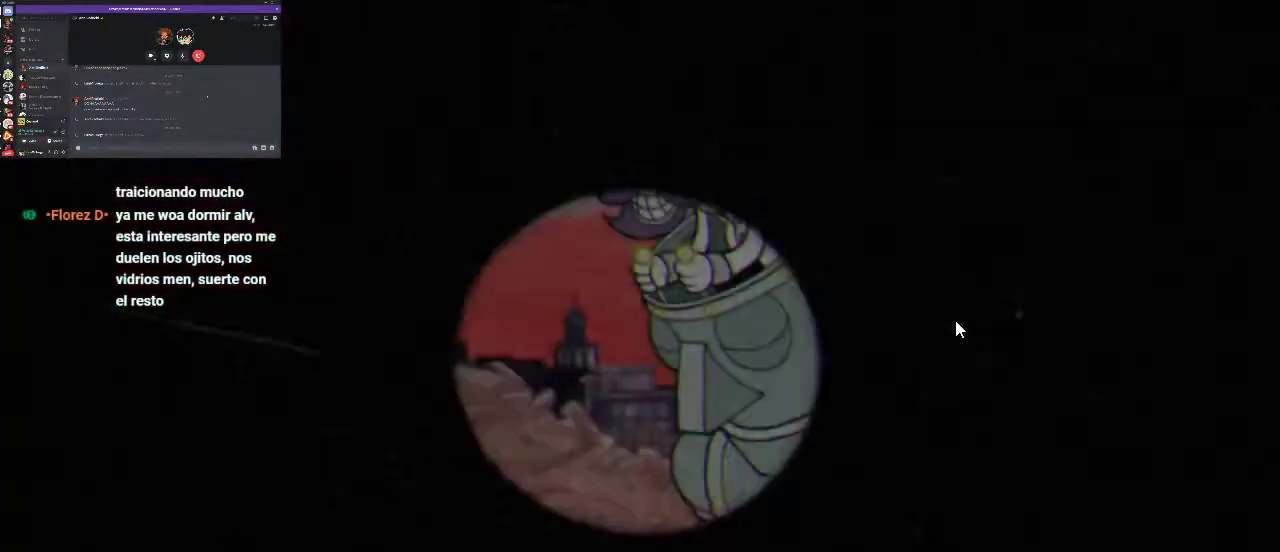
{"buttons": ["R1"], "left_stick": "center", "right_stick": "center", "events": [[300, "R1", "down"]]}
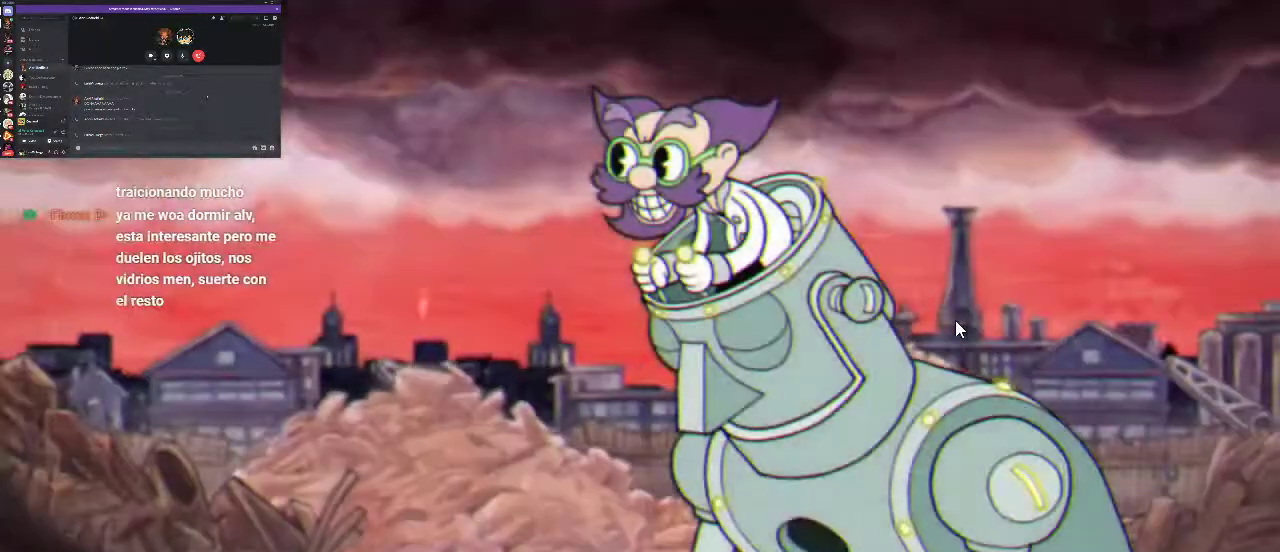
{"buttons": ["R1"], "left_stick": "center", "right_stick": "center", "events": []}
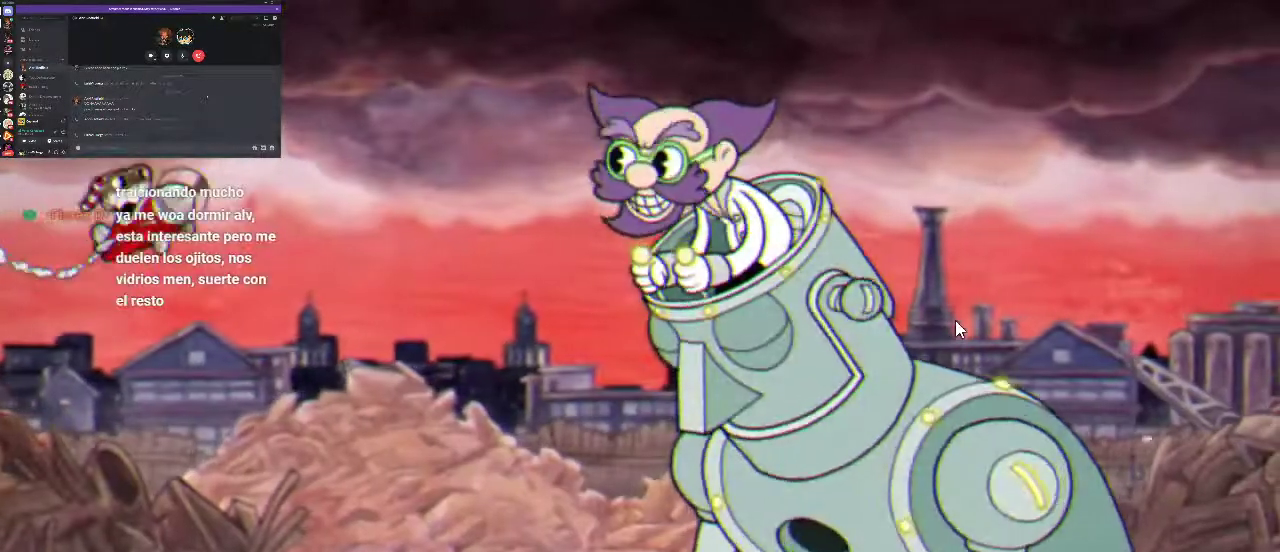
{"buttons": ["R1"], "left_stick": "center", "right_stick": "center", "events": []}
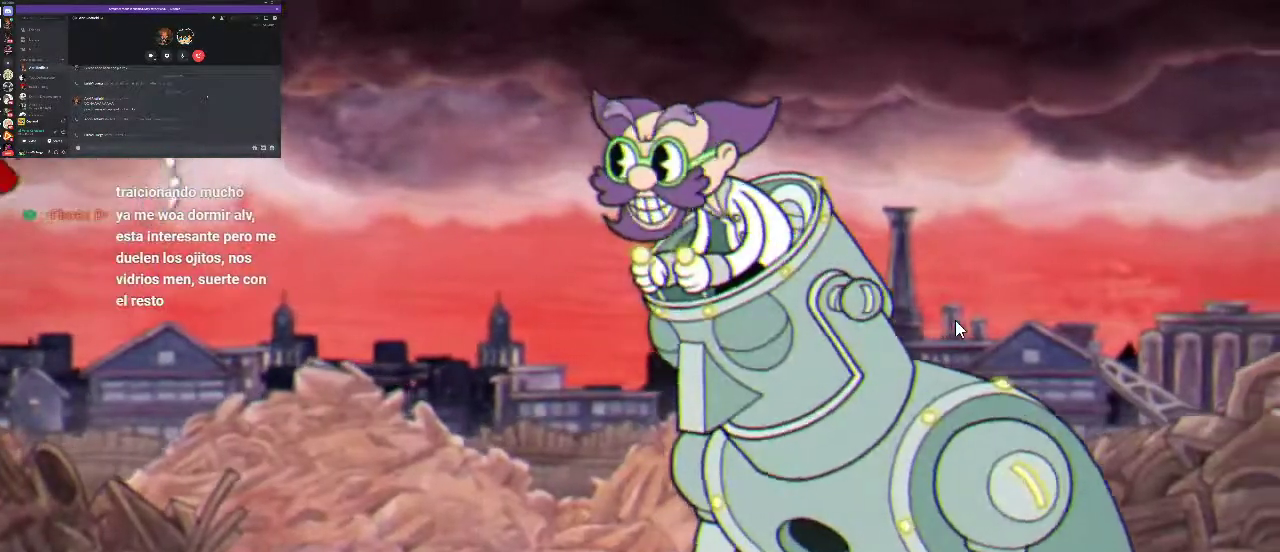
{"buttons": ["R1"], "left_stick": "center", "right_stick": "center", "events": []}
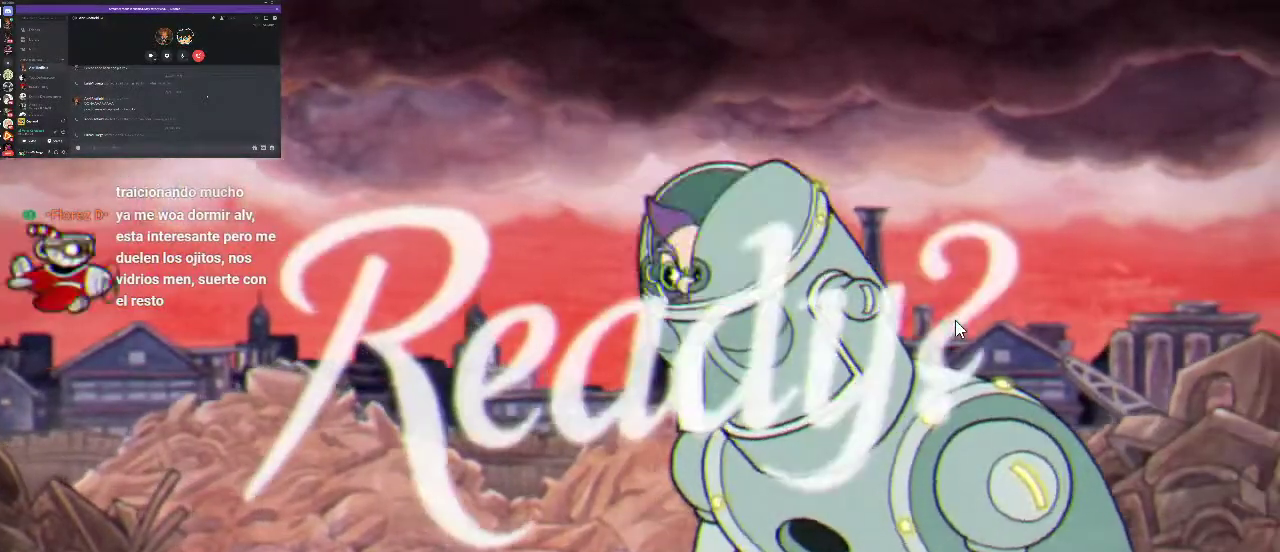
{"buttons": ["R1", "DPAD_UP", "DPAD_RIGHT"], "left_stick": "center", "right_stick": "center", "events": [[233, "DPAD_RIGHT", "down"], [233, "DPAD_UP", "down"]]}
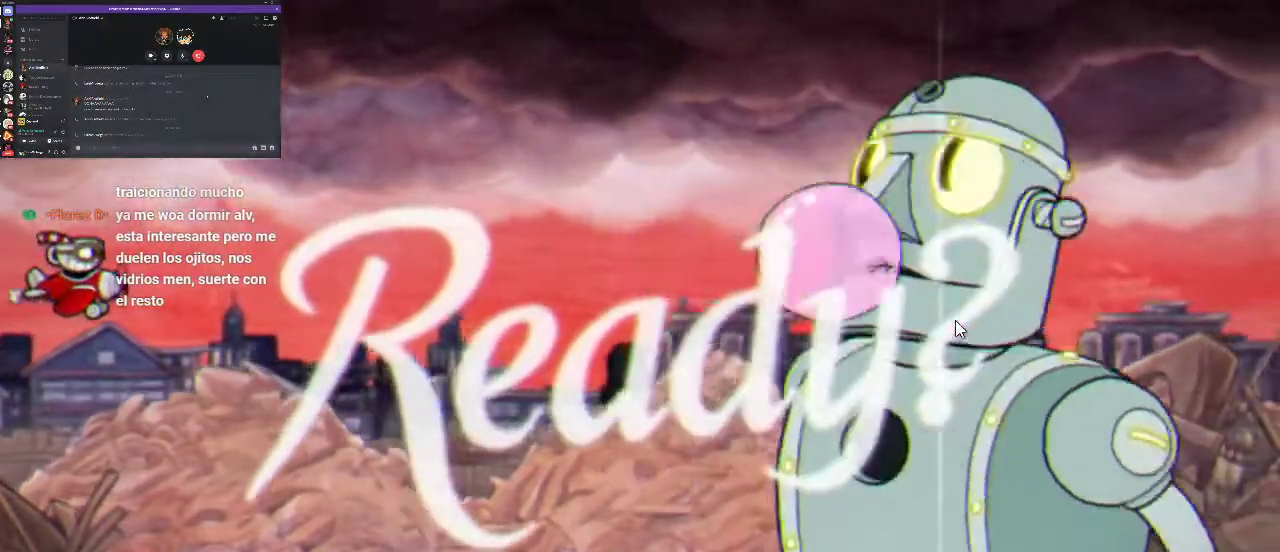
{"buttons": ["R1", "DPAD_UP", "DPAD_RIGHT"], "left_stick": "center", "right_stick": "center", "events": []}
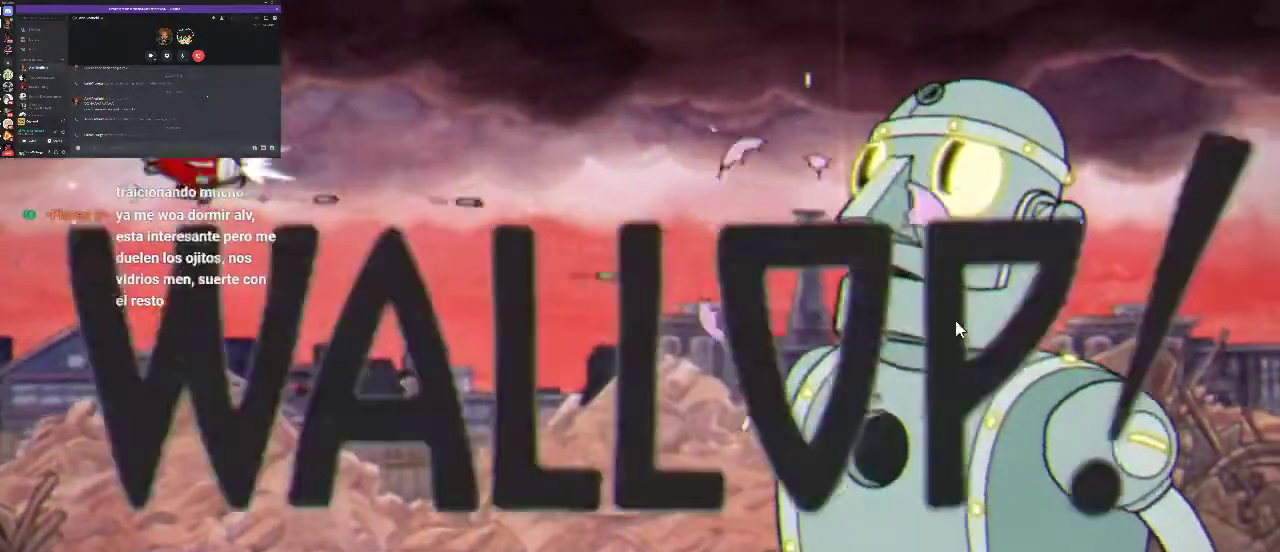
{"buttons": ["R1", "DPAD_RIGHT"], "left_stick": "center", "right_stick": "center", "events": [[300, "DPAD_UP", "up"]]}
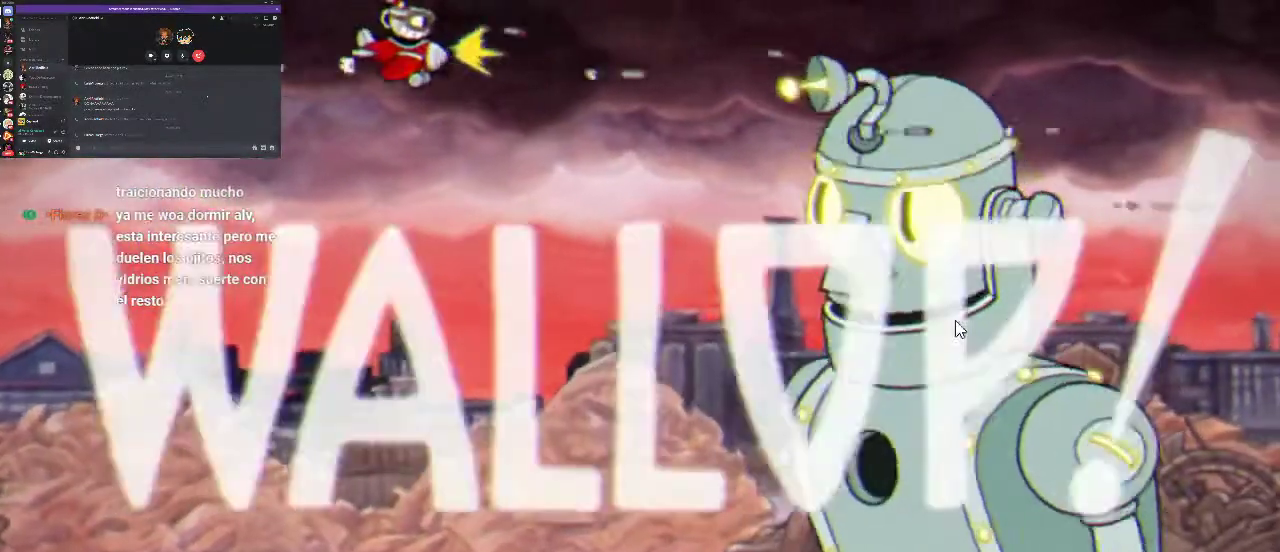
{"buttons": ["R1"], "left_stick": "center", "right_stick": "center", "events": [[367, "DPAD_RIGHT", "up"]]}
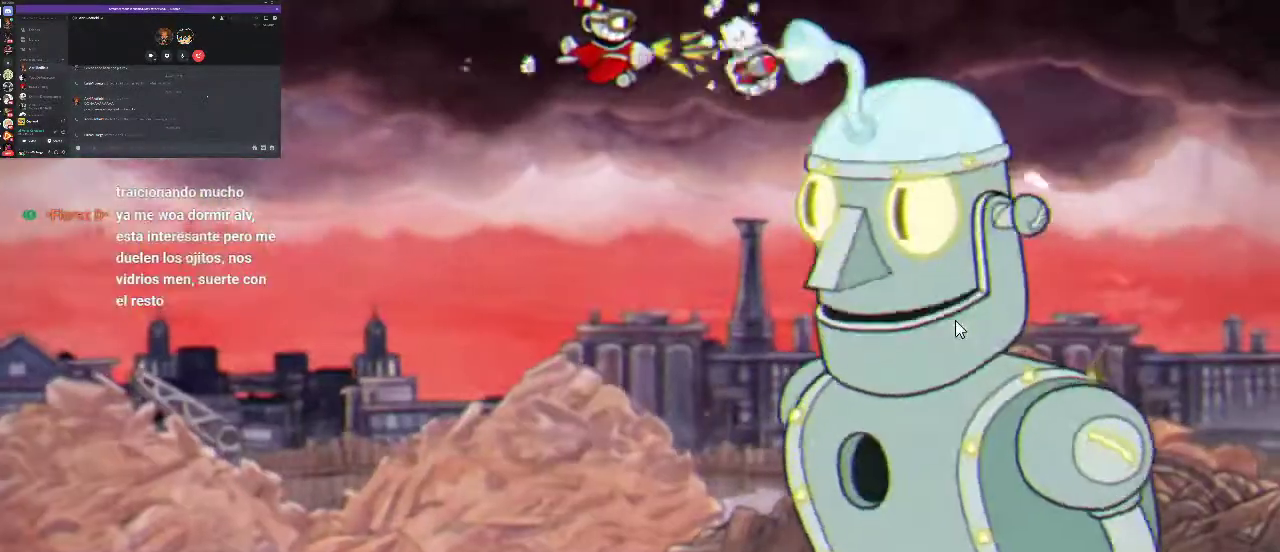
{"buttons": ["X", "R1"], "left_stick": "center", "right_stick": "center", "events": [[67, "X", "down"], [133, "X", "up"], [433, "DPAD_RIGHT", "down"], [500, "DPAD_RIGHT", "up"], [500, "X", "down"]]}
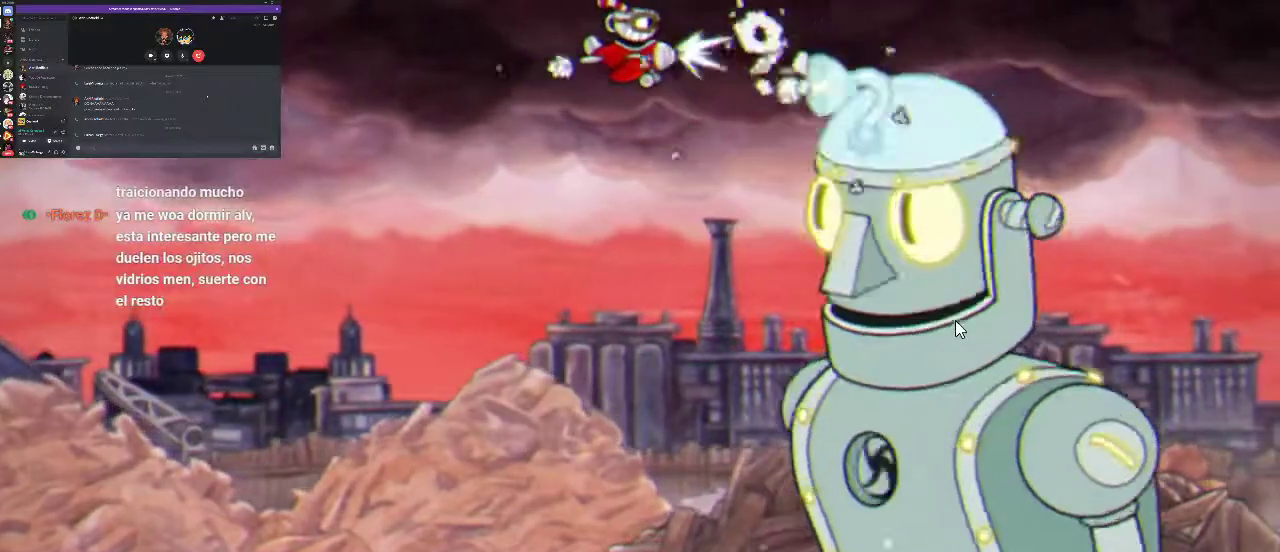
{"buttons": ["R1"], "left_stick": "center", "right_stick": "center", "events": [[67, "X", "up"], [133, "X", "down"], [233, "X", "up"]]}